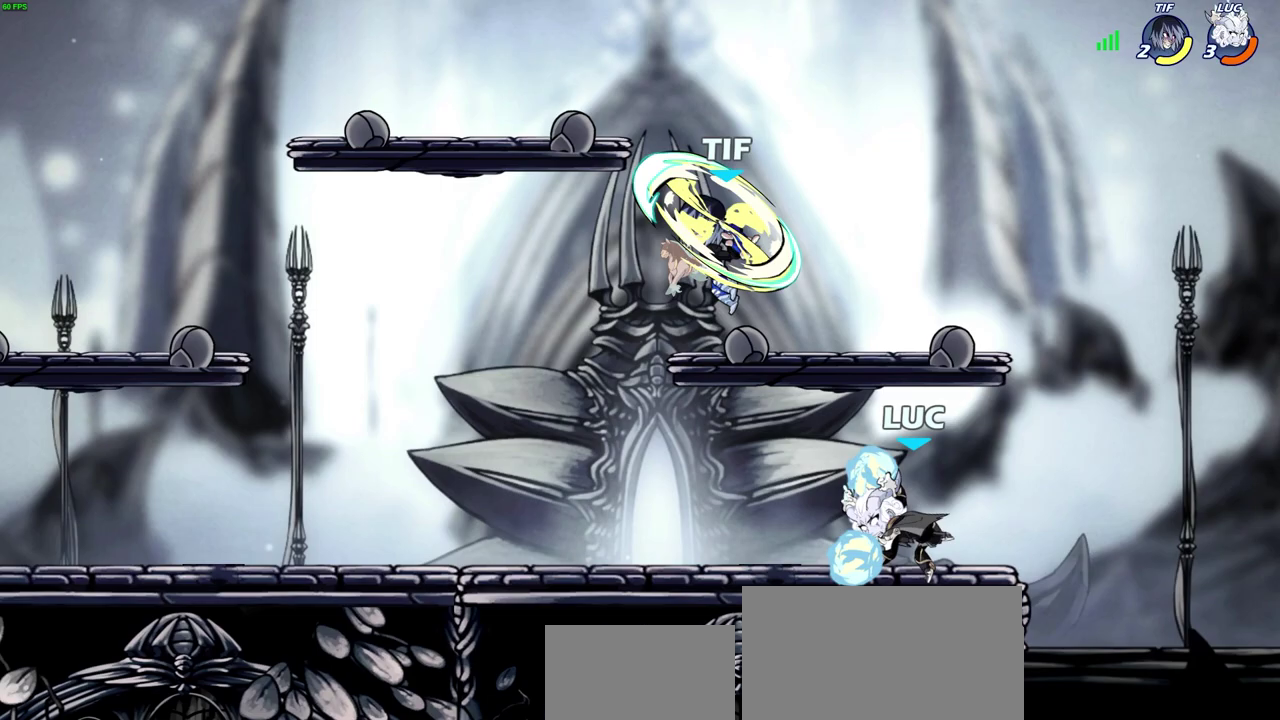
Gameplay with a controller (PlayStation layout); each line is a JSON object with the inputs held at the frame after it (dt_ms = milliseconds from this image to that frame). "events" lists button and stick changes between this image and that frame as [ms after this image, input, new state], when the widget could be followed in between.
{"dt_ms": 300, "buttons": [], "left_stick": "center", "right_stick": "center", "events": []}
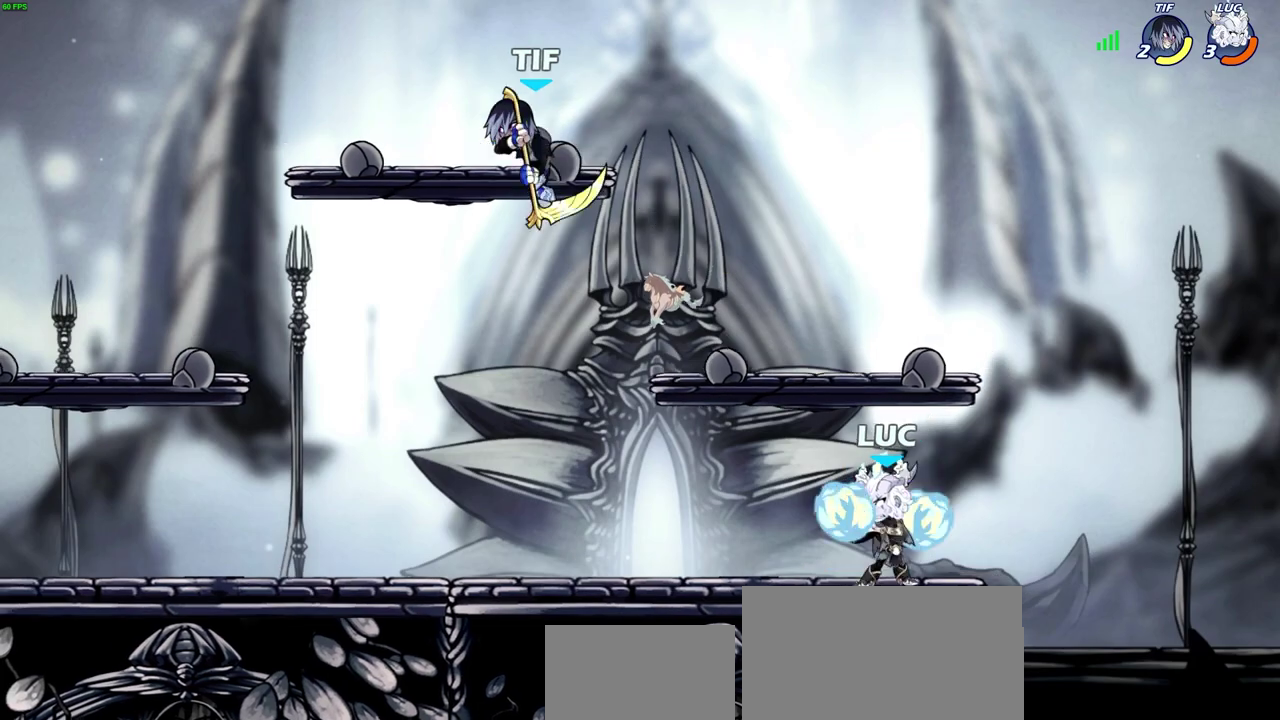
{"dt_ms": 600, "buttons": [], "left_stick": "right", "right_stick": "center", "events": [[33, "left_stick", "left"], [167, "R2", "down"], [183, "CROSS", "down"], [183, "left_stick", "up-left"], [233, "left_stick", "up-right"], [267, "SQUARE", "down"], [433, "CROSS", "up"], [433, "SQUARE", "up"], [433, "left_stick", "right"], [567, "R2", "up"]]}
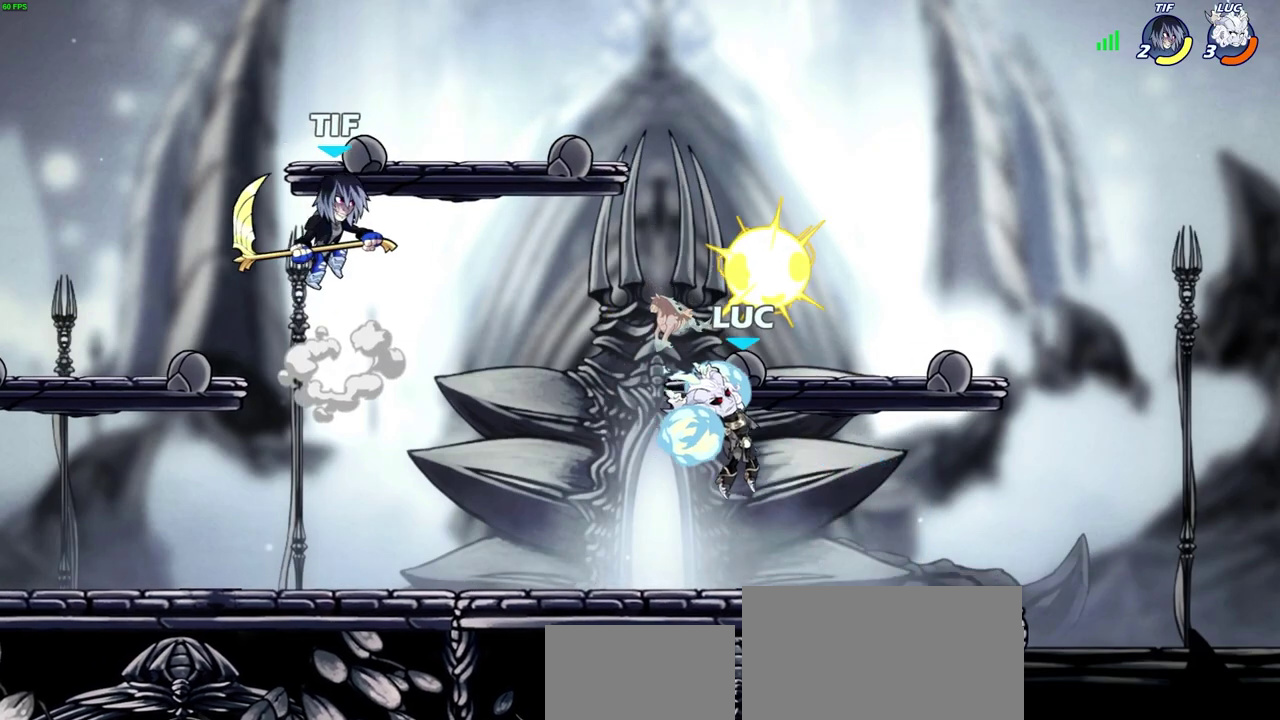
{"dt_ms": 700, "buttons": ["SQUARE"], "left_stick": "center", "right_stick": "center", "events": [[300, "left_stick", "center"], [350, "left_stick", "left"], [500, "SQUARE", "down"], [500, "left_stick", "center"], [550, "SQUARE", "up"], [667, "SQUARE", "down"]]}
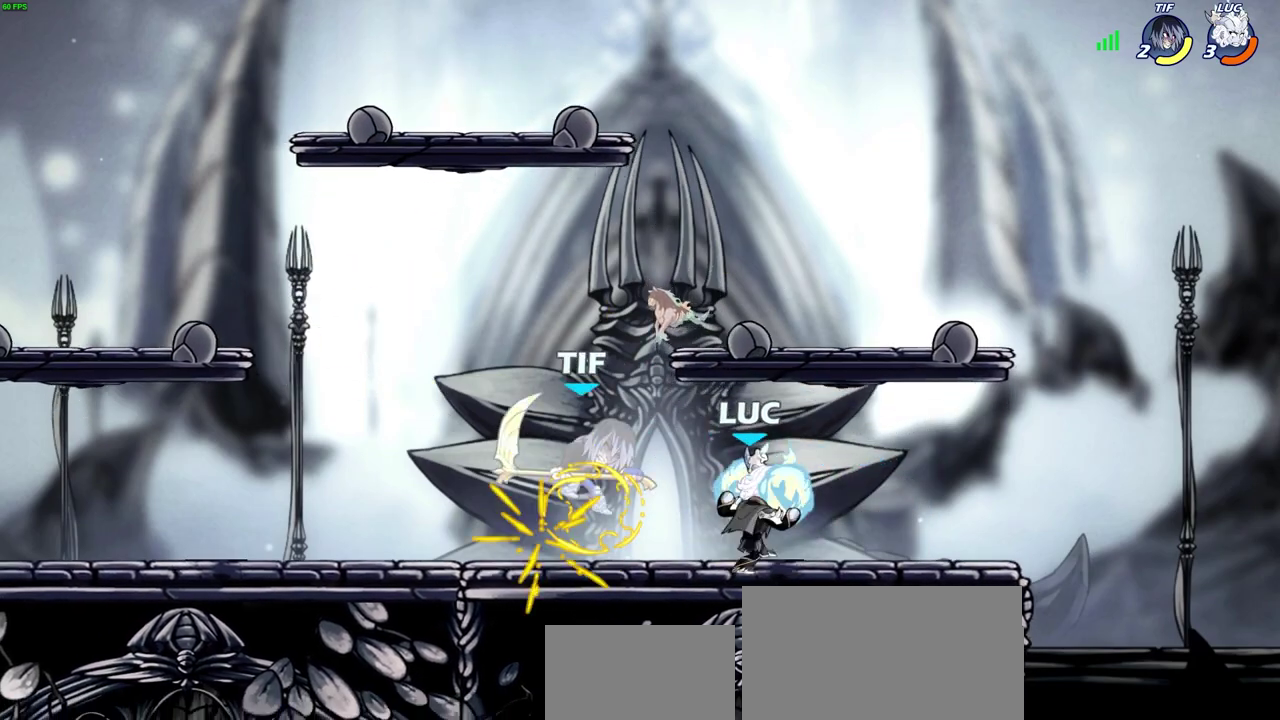
{"dt_ms": 600, "buttons": [], "left_stick": "center", "right_stick": "center", "events": [[33, "SQUARE", "up"], [100, "SQUARE", "down"], [183, "SQUARE", "up"], [283, "SQUARE", "down"], [350, "SQUARE", "up"], [433, "SQUARE", "down"], [600, "SQUARE", "up"]]}
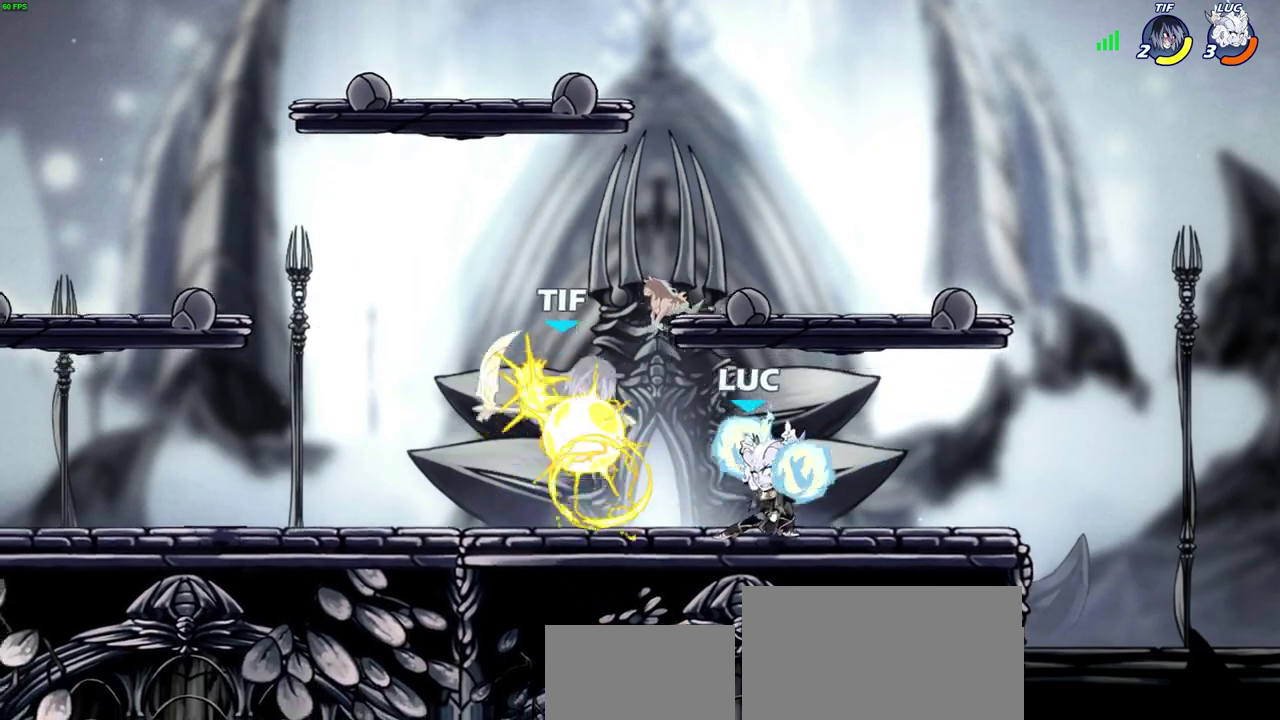
{"dt_ms": 300, "buttons": [], "left_stick": "center", "right_stick": "center", "events": [[233, "CIRCLE", "down"], [283, "CIRCLE", "up"]]}
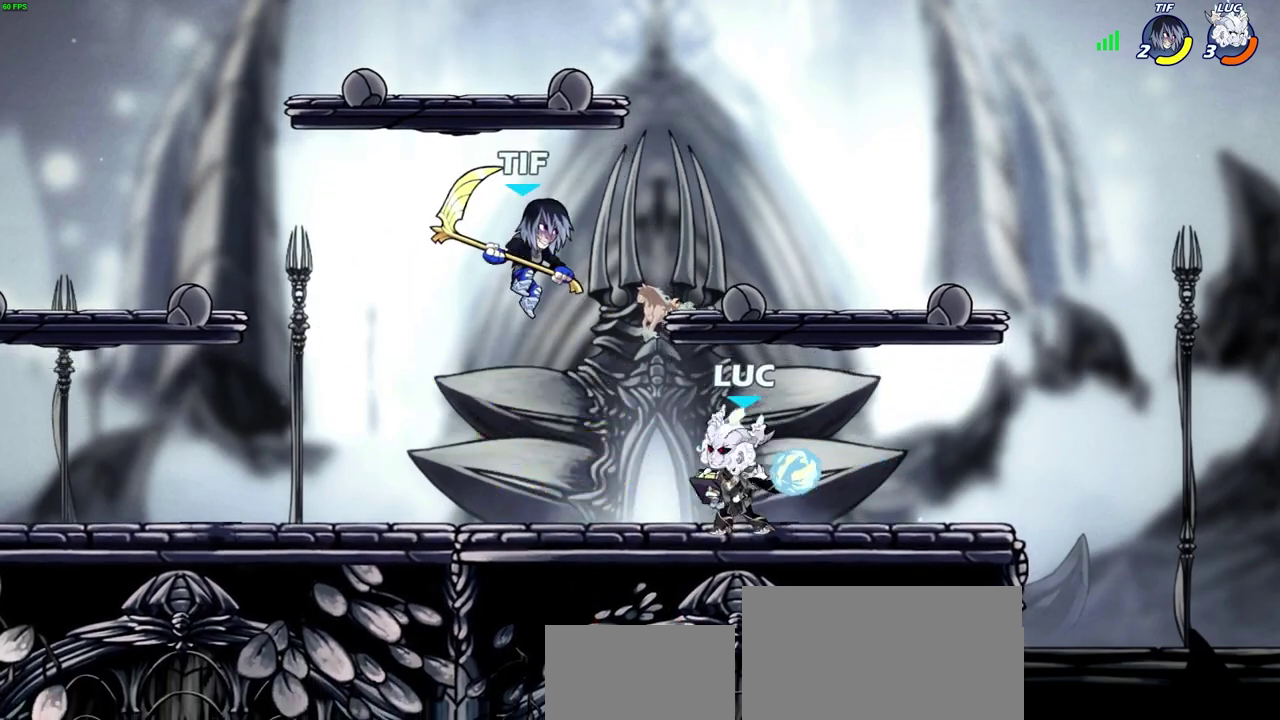
{"dt_ms": 600, "buttons": [], "left_stick": "center", "right_stick": "center", "events": []}